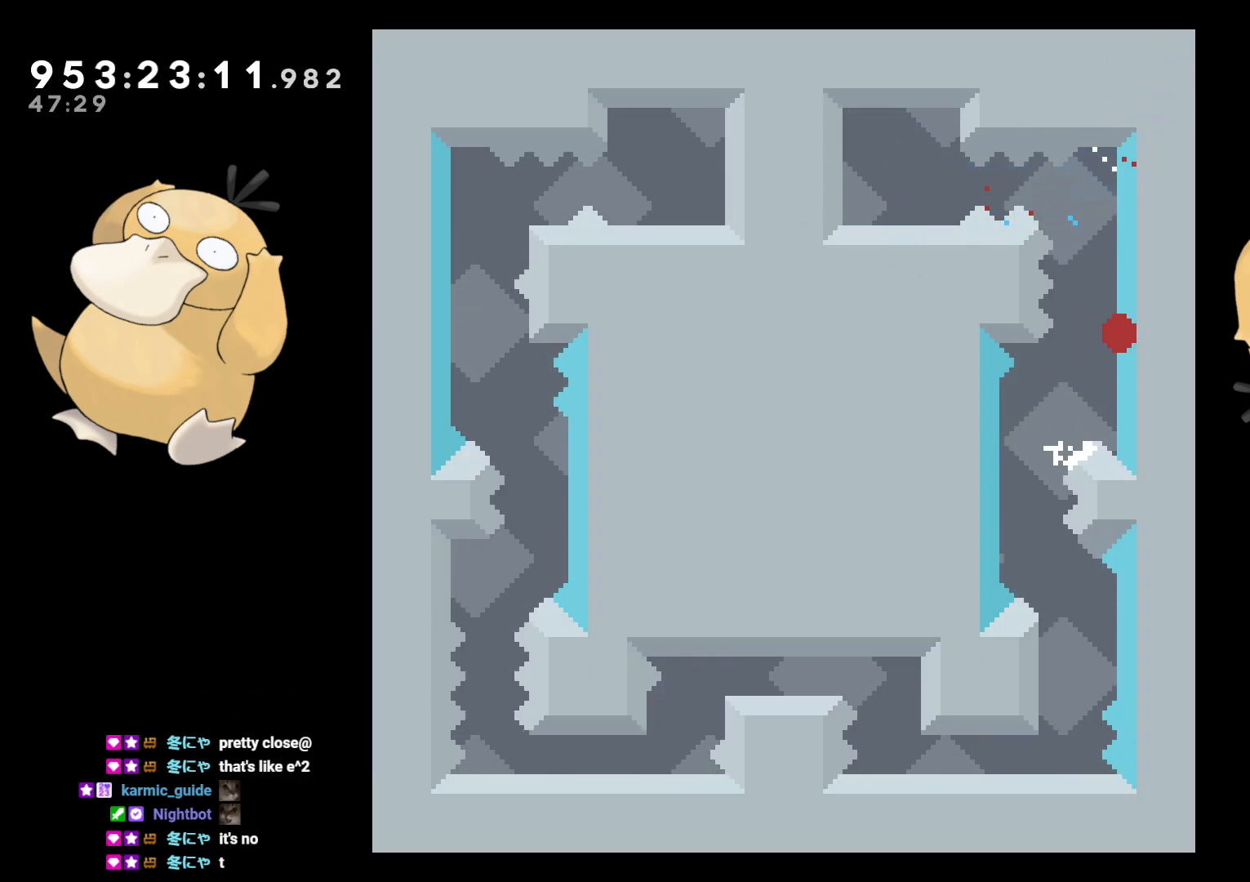
Gameplay with a controller (Nintendo layout); each line is a JSON object with the inputs held at the frame after it. "events" lists button and stick changes between this image and that frame as [ms after this image, input, new state], when the widget could be followed in between. Not read: L3 R3.
{"buttons": [], "left_stick": "center", "right_stick": "center", "events": [[83, "A", "down"], [167, "A", "up"], [200, "A", "down"], [283, "A", "up"]]}
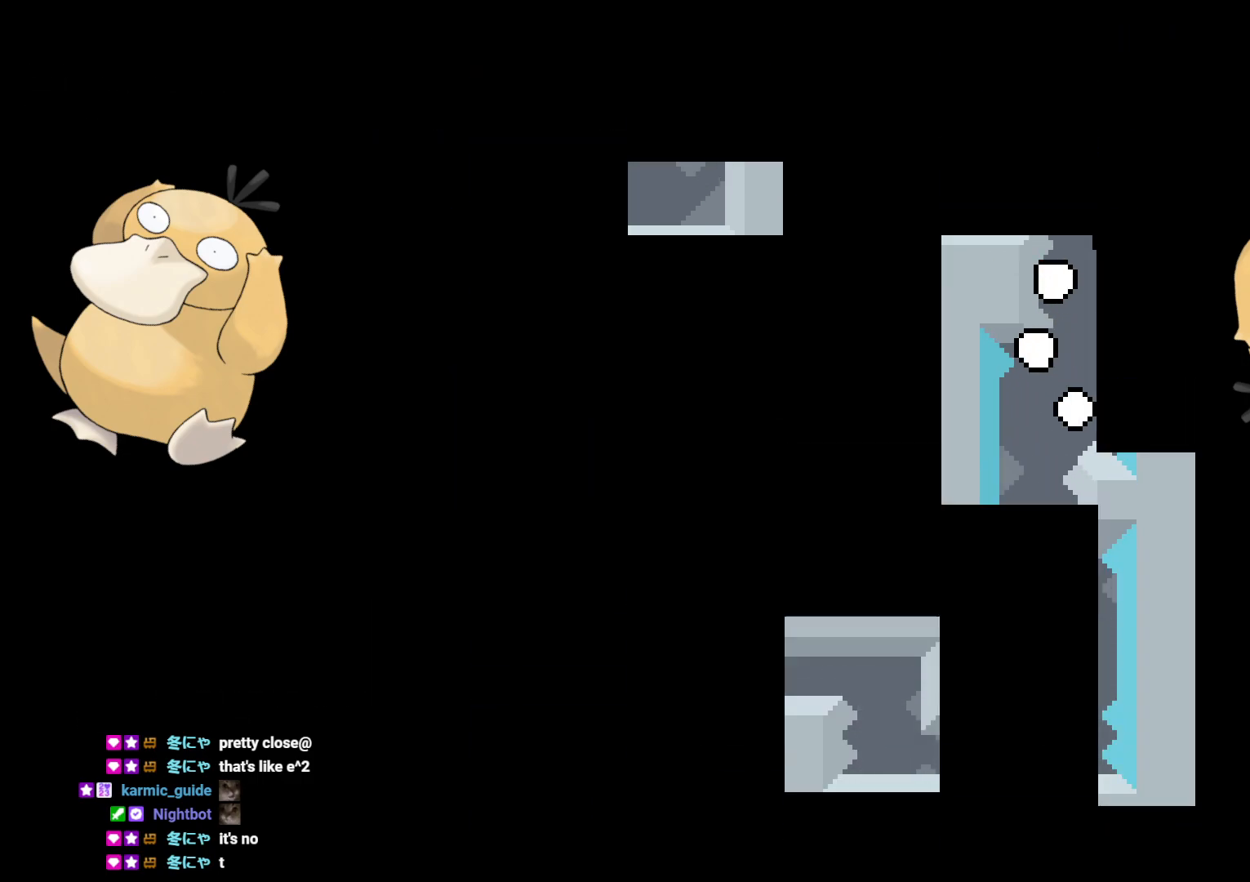
{"buttons": [], "left_stick": "center", "right_stick": "center", "events": []}
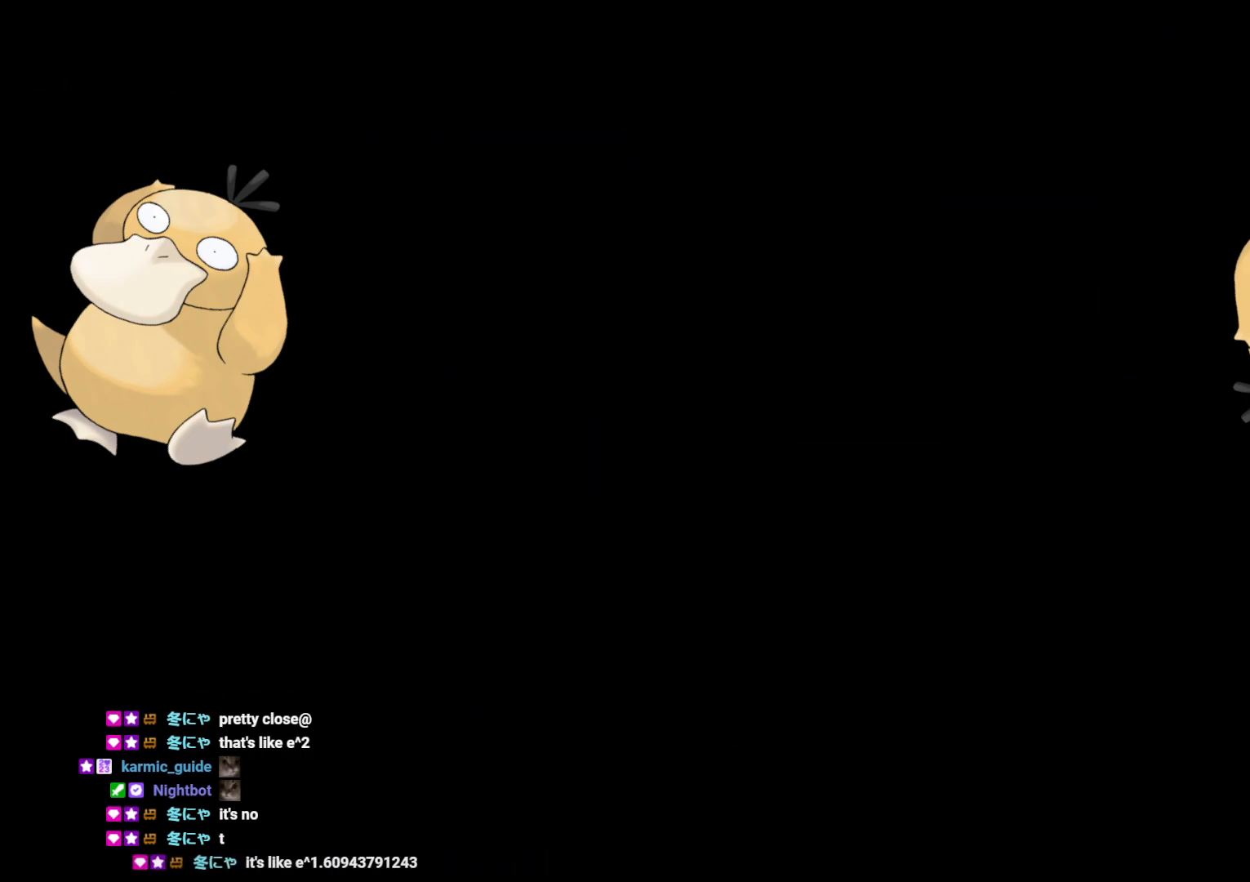
{"buttons": ["DPAD_RIGHT"], "left_stick": "center", "right_stick": "center", "events": [[300, "DPAD_RIGHT", "down"], [317, "B", "down"], [367, "R1", "down"], [450, "B", "up"], [483, "R1", "up"]]}
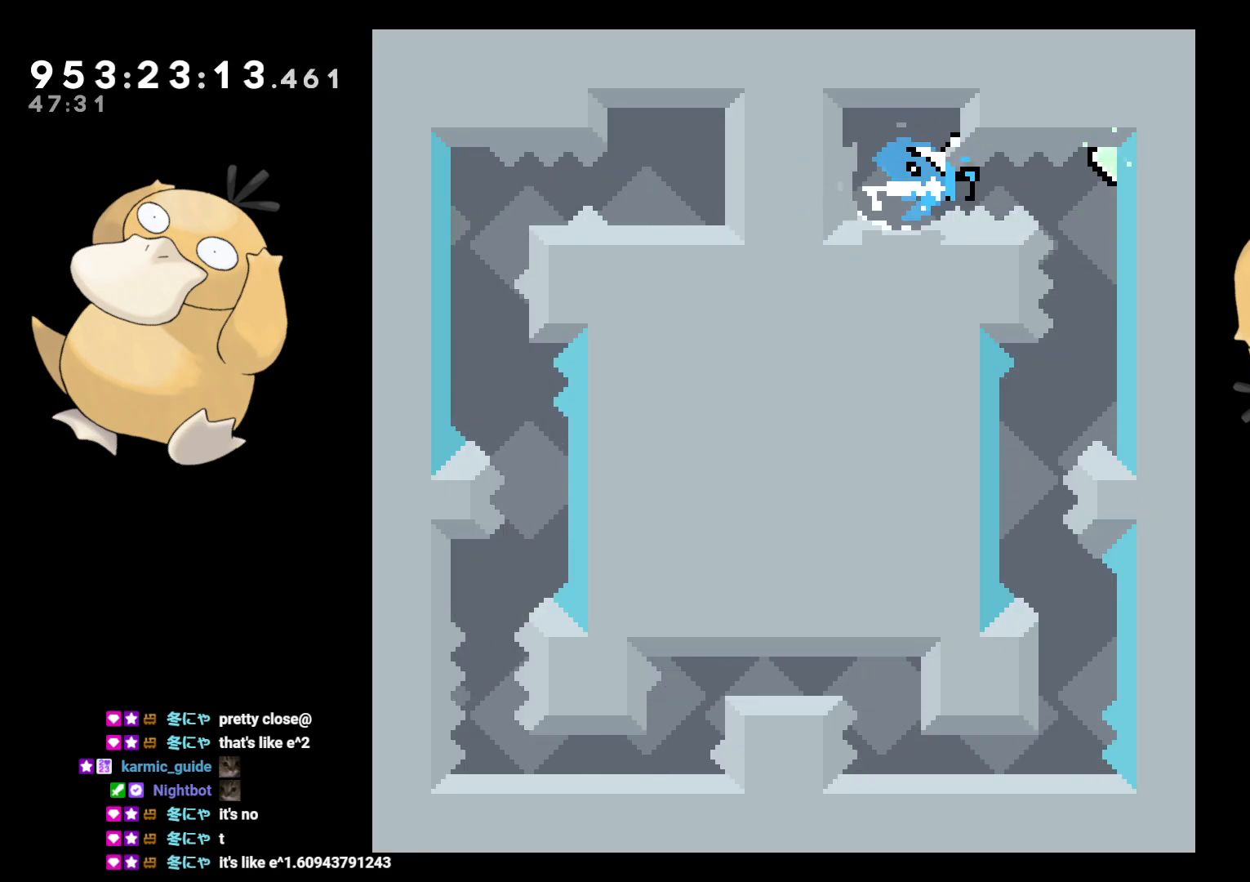
{"buttons": ["DPAD_LEFT"], "left_stick": "center", "right_stick": "center", "events": [[183, "DPAD_RIGHT", "up"], [433, "DPAD_LEFT", "down"]]}
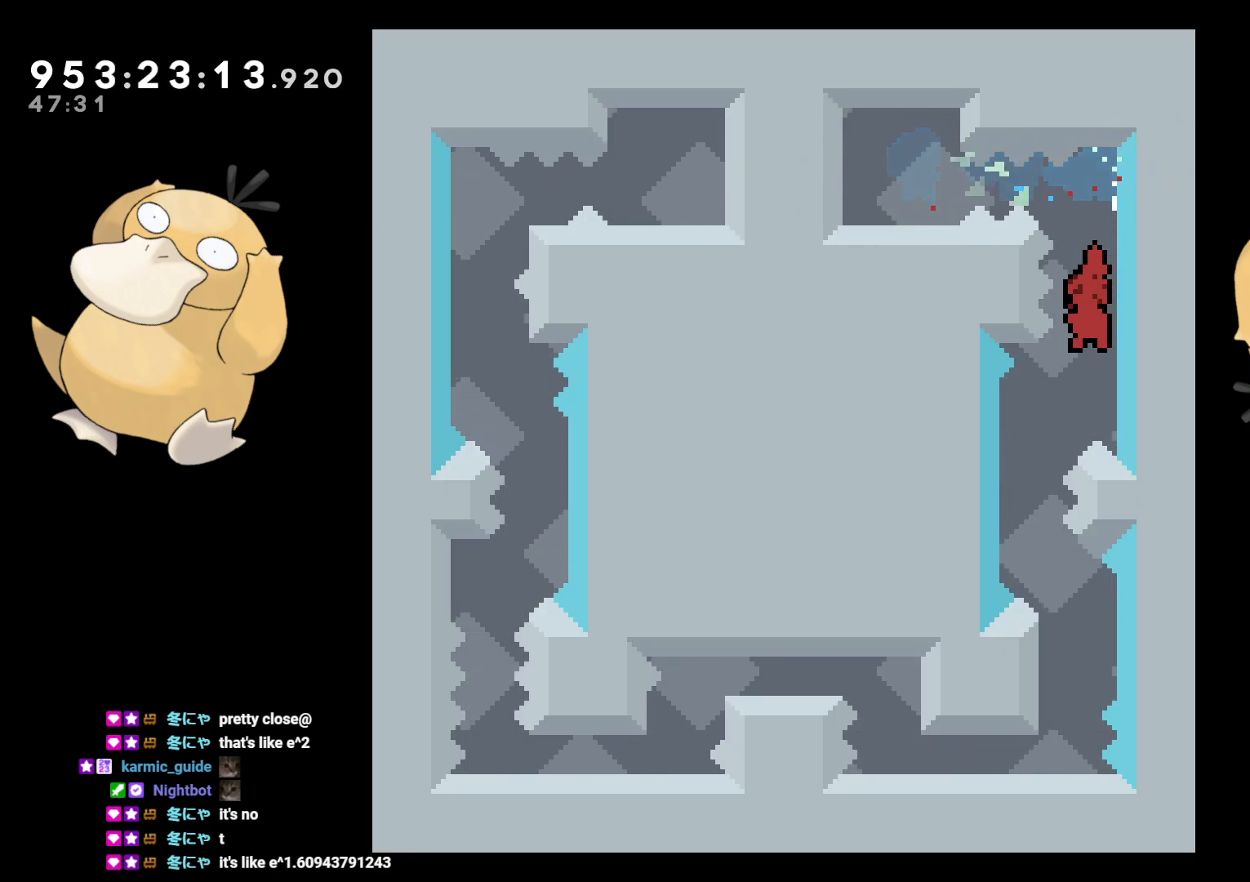
{"buttons": ["DPAD_RIGHT"], "left_stick": "center", "right_stick": "center", "events": [[183, "DPAD_LEFT", "up"], [283, "DPAD_DOWN", "down"], [283, "DPAD_RIGHT", "down"], [283, "Y", "down"], [333, "Y", "up"], [417, "B", "down"], [467, "B", "up"], [483, "DPAD_DOWN", "up"]]}
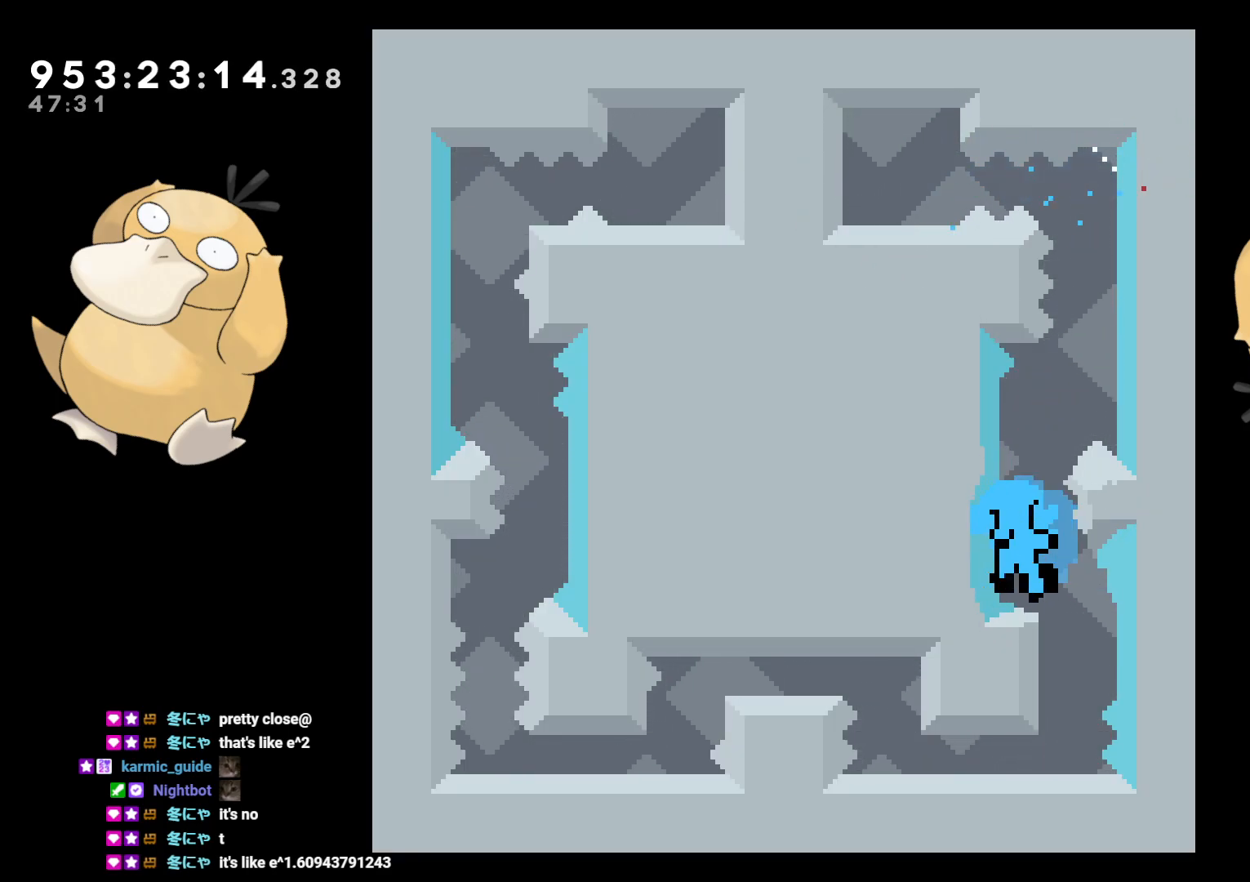
{"buttons": ["A"], "left_stick": "center", "right_stick": "center", "events": [[233, "A", "down"], [233, "DPAD_RIGHT", "up"], [317, "A", "up"], [433, "A", "down"]]}
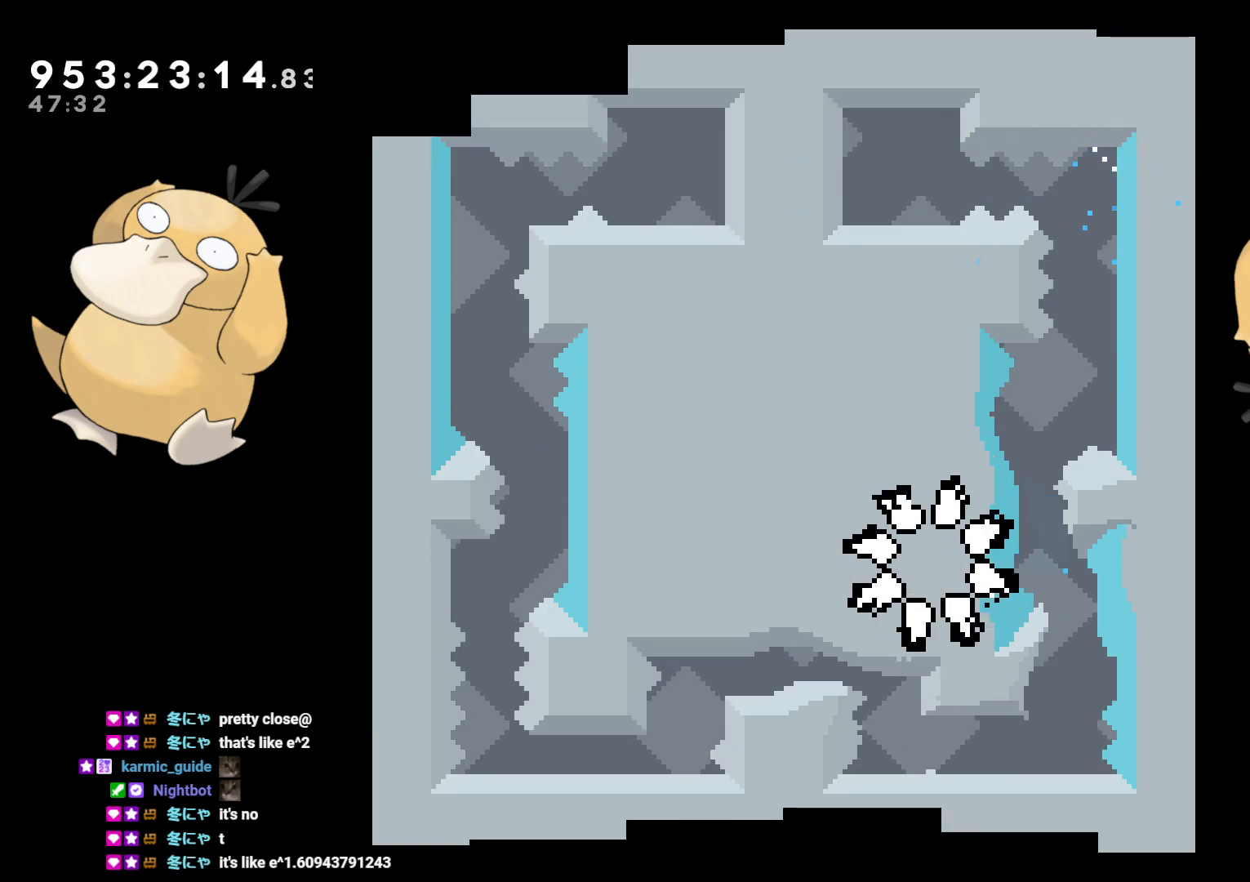
{"buttons": [], "left_stick": "center", "right_stick": "center", "events": [[17, "A", "up"]]}
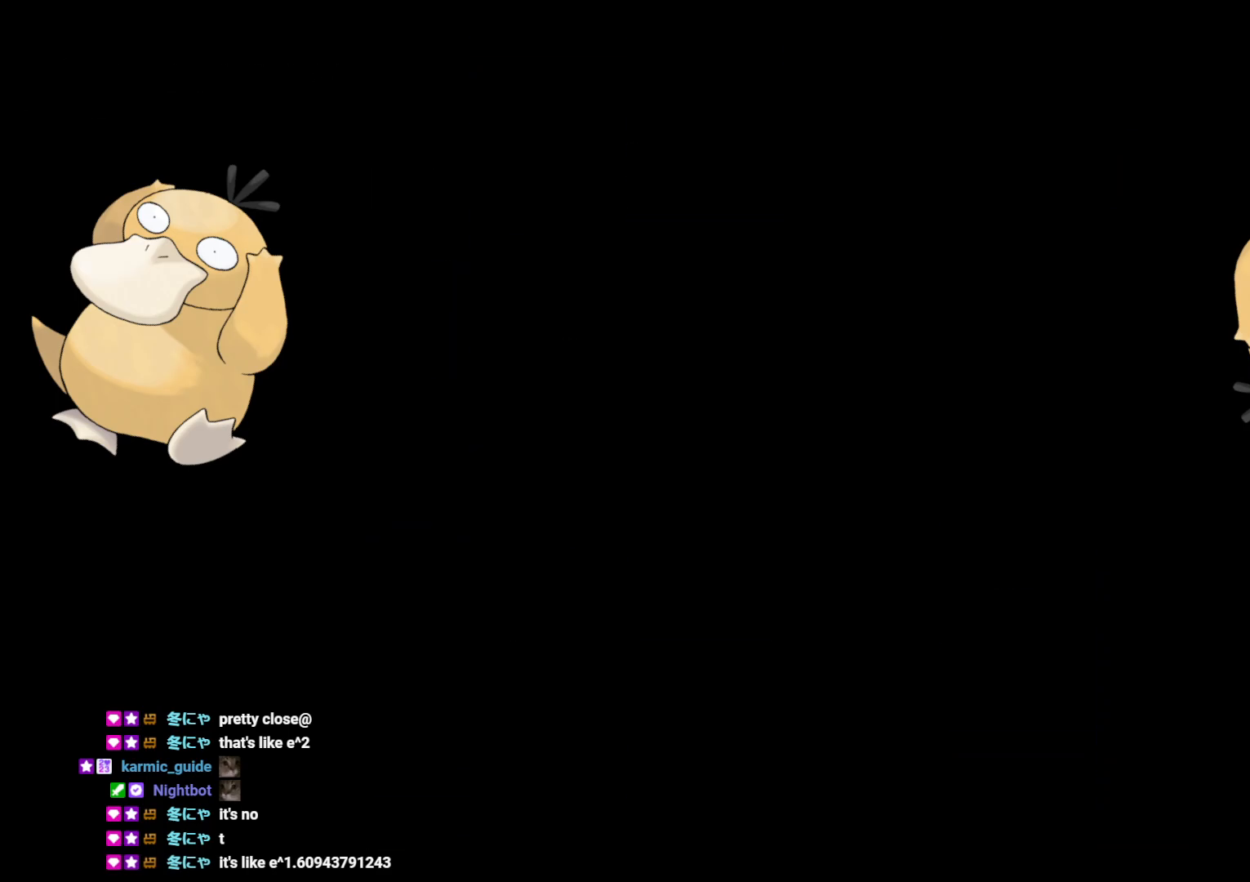
{"buttons": ["DPAD_RIGHT"], "left_stick": "center", "right_stick": "center", "events": [[467, "DPAD_RIGHT", "down"]]}
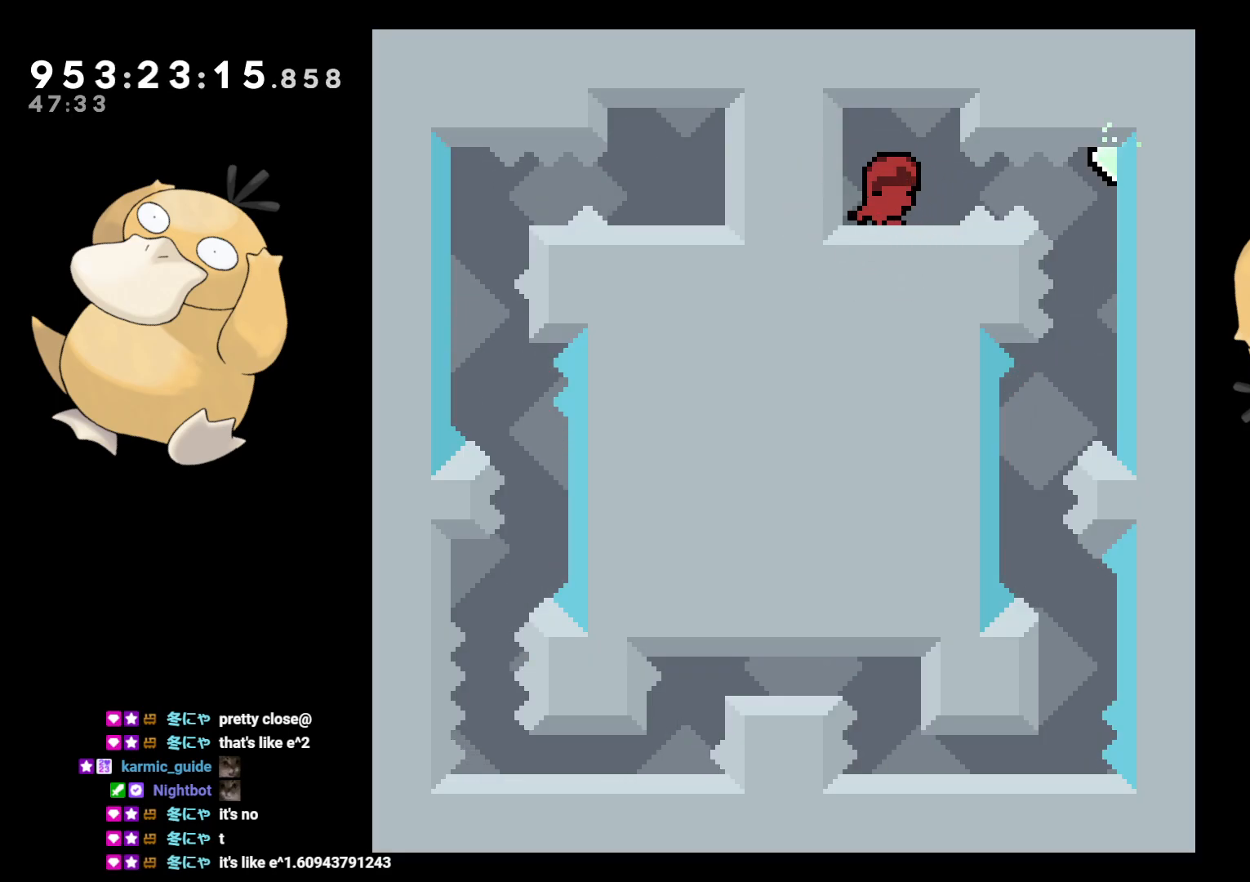
{"buttons": [], "left_stick": "center", "right_stick": "center", "events": [[17, "B", "down"], [50, "R1", "down"], [100, "B", "up"], [167, "R1", "up"], [333, "DPAD_RIGHT", "up"]]}
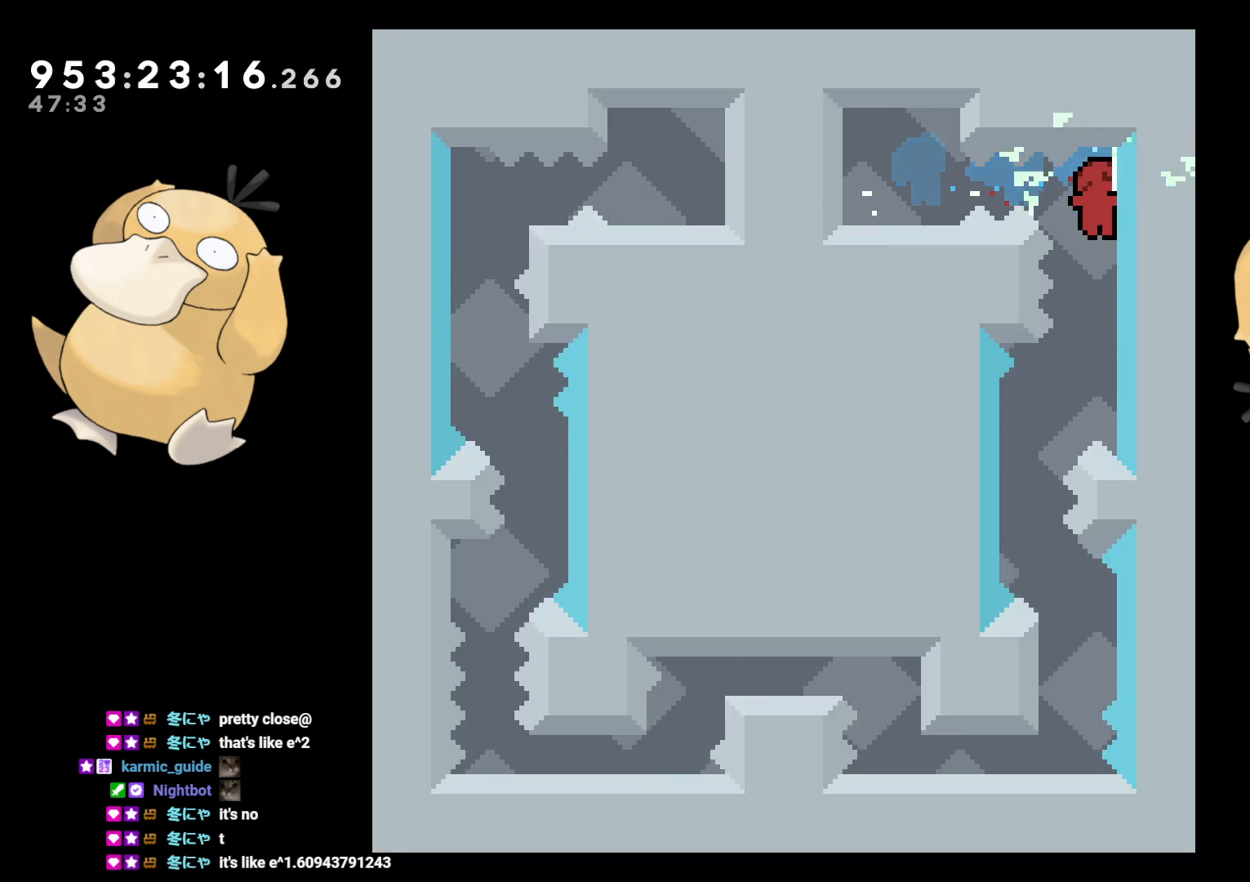
{"buttons": ["DPAD_LEFT"], "left_stick": "center", "right_stick": "center", "events": [[267, "B", "down"], [283, "B", "up"], [283, "DPAD_LEFT", "down"]]}
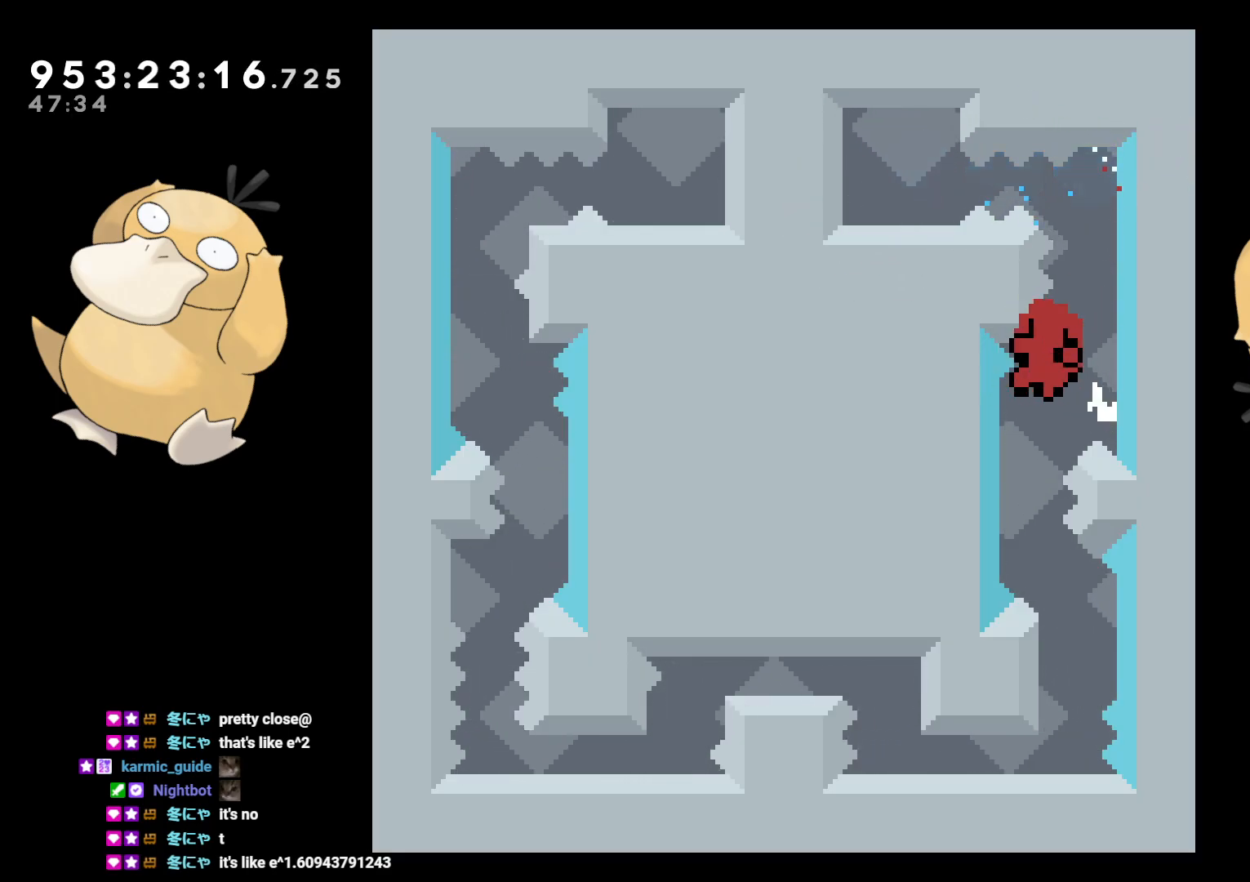
{"buttons": [], "left_stick": "center", "right_stick": "center", "events": [[50, "DPAD_LEFT", "up"], [133, "A", "down"], [250, "A", "up"]]}
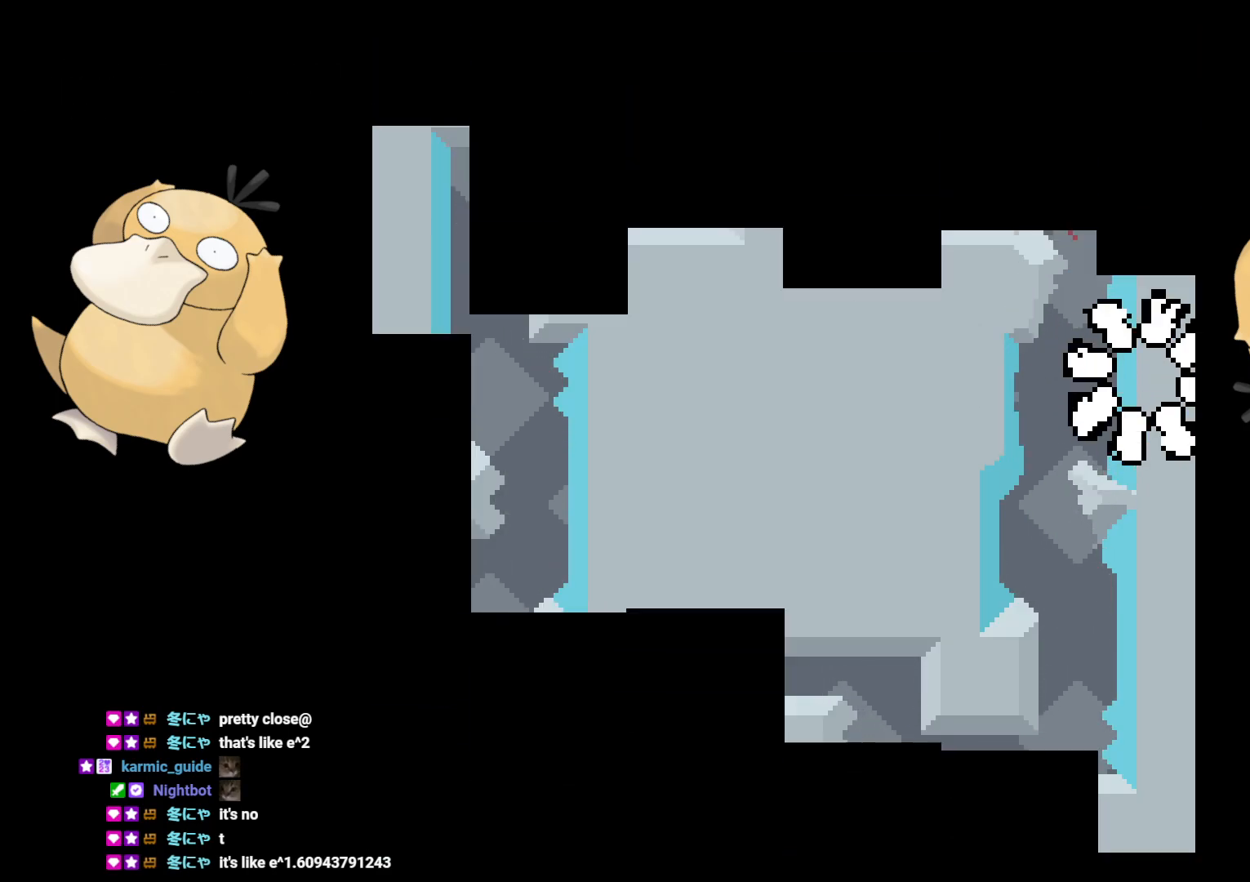
{"buttons": [], "left_stick": "center", "right_stick": "center", "events": []}
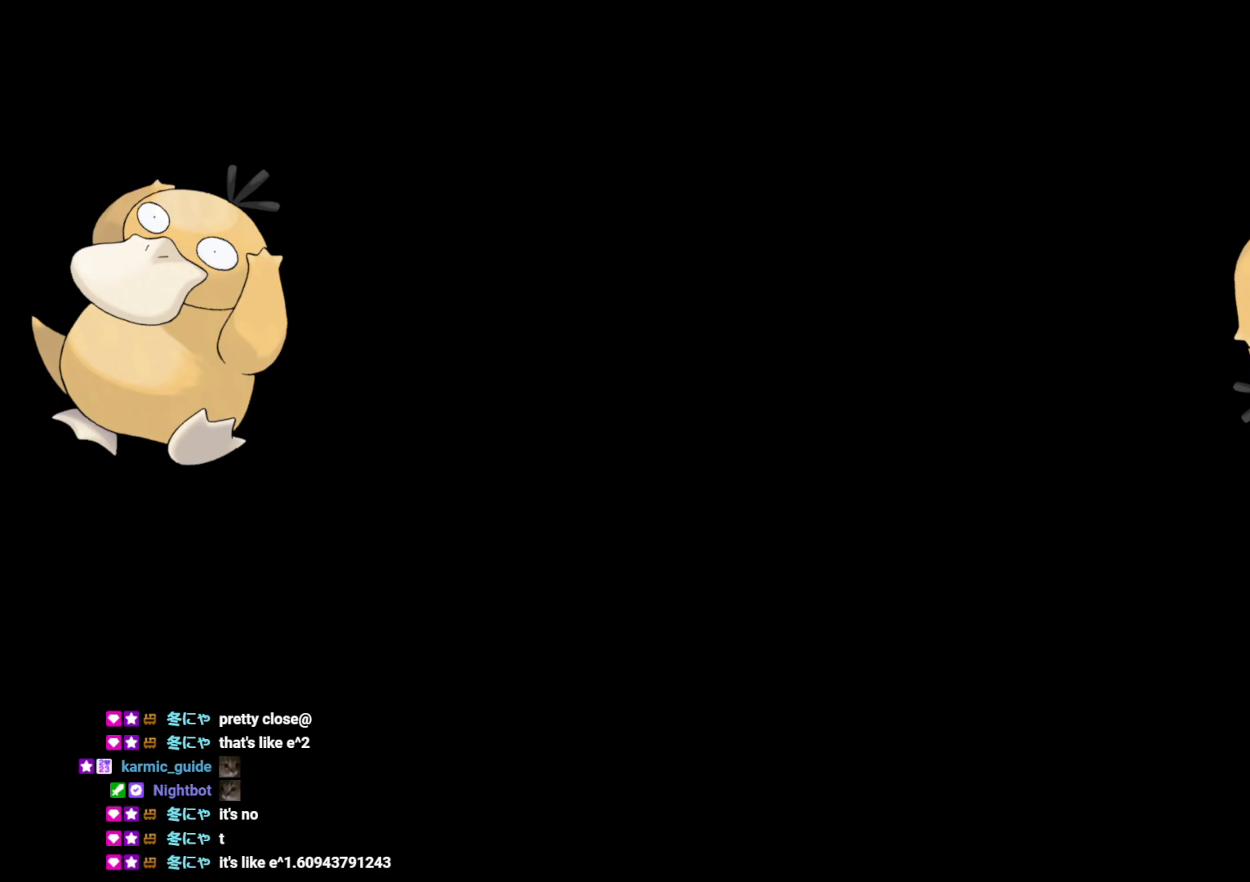
{"buttons": ["B", "R1", "DPAD_RIGHT"], "left_stick": "center", "right_stick": "center", "events": [[417, "DPAD_RIGHT", "down"], [467, "B", "down"], [483, "R1", "down"]]}
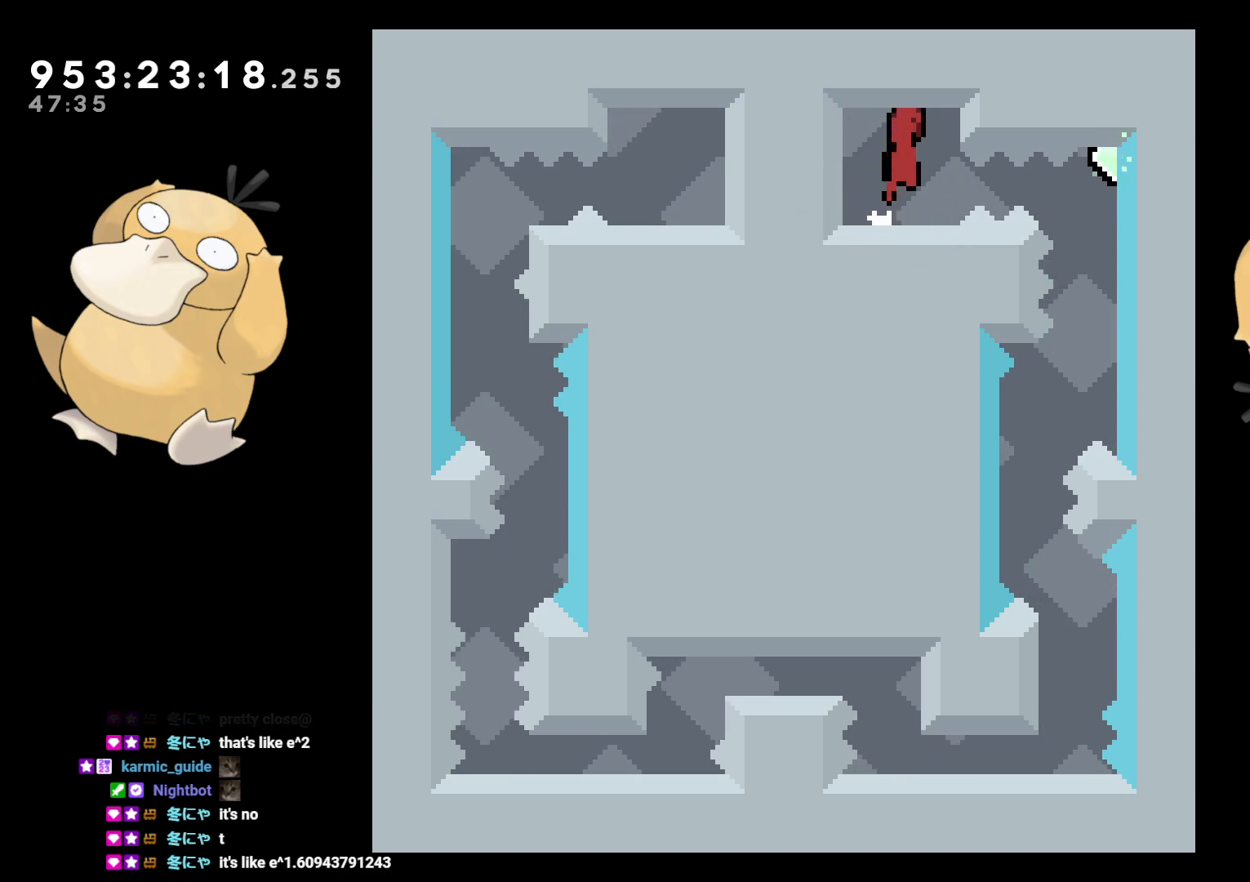
{"buttons": [], "left_stick": "center", "right_stick": "center", "events": [[33, "B", "up"], [83, "R1", "up"], [300, "DPAD_RIGHT", "up"]]}
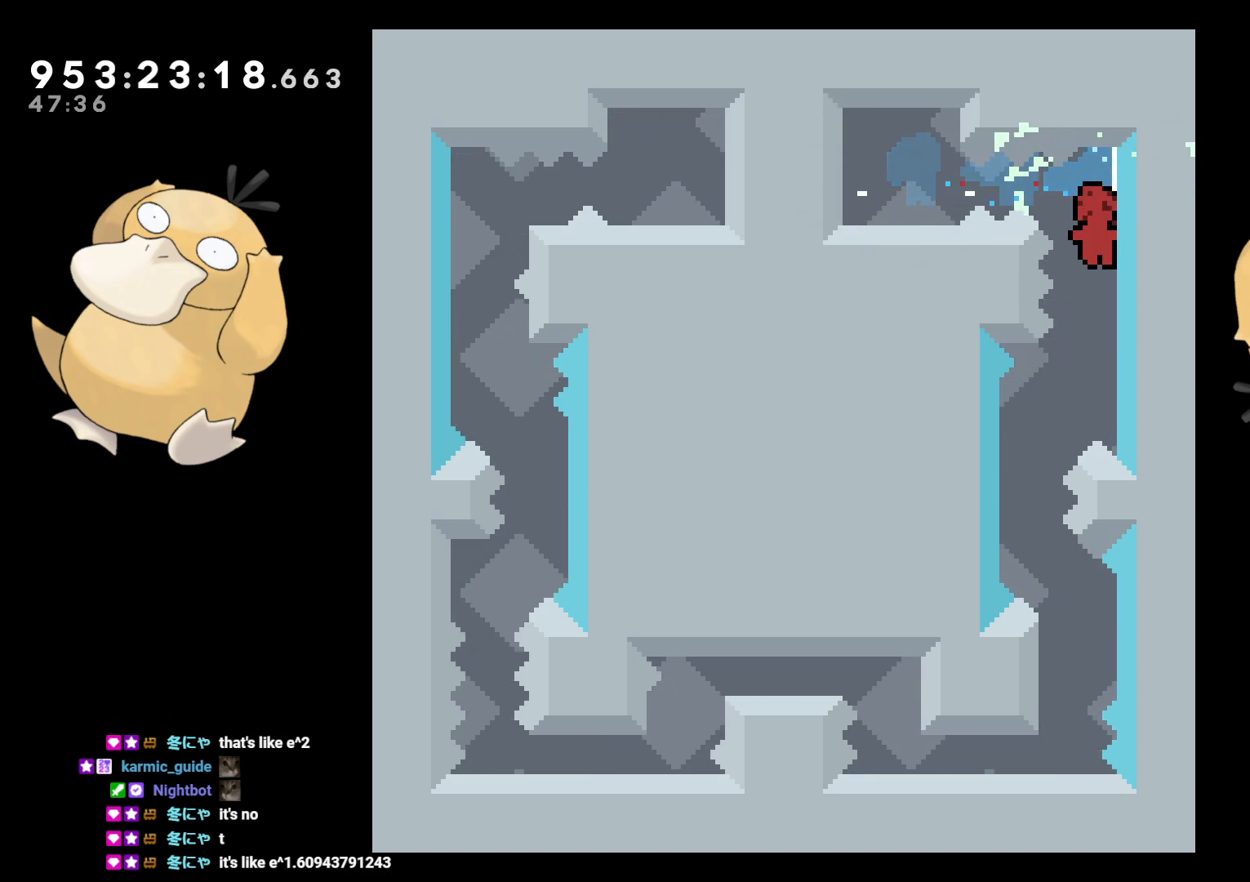
{"buttons": [], "left_stick": "center", "right_stick": "center", "events": []}
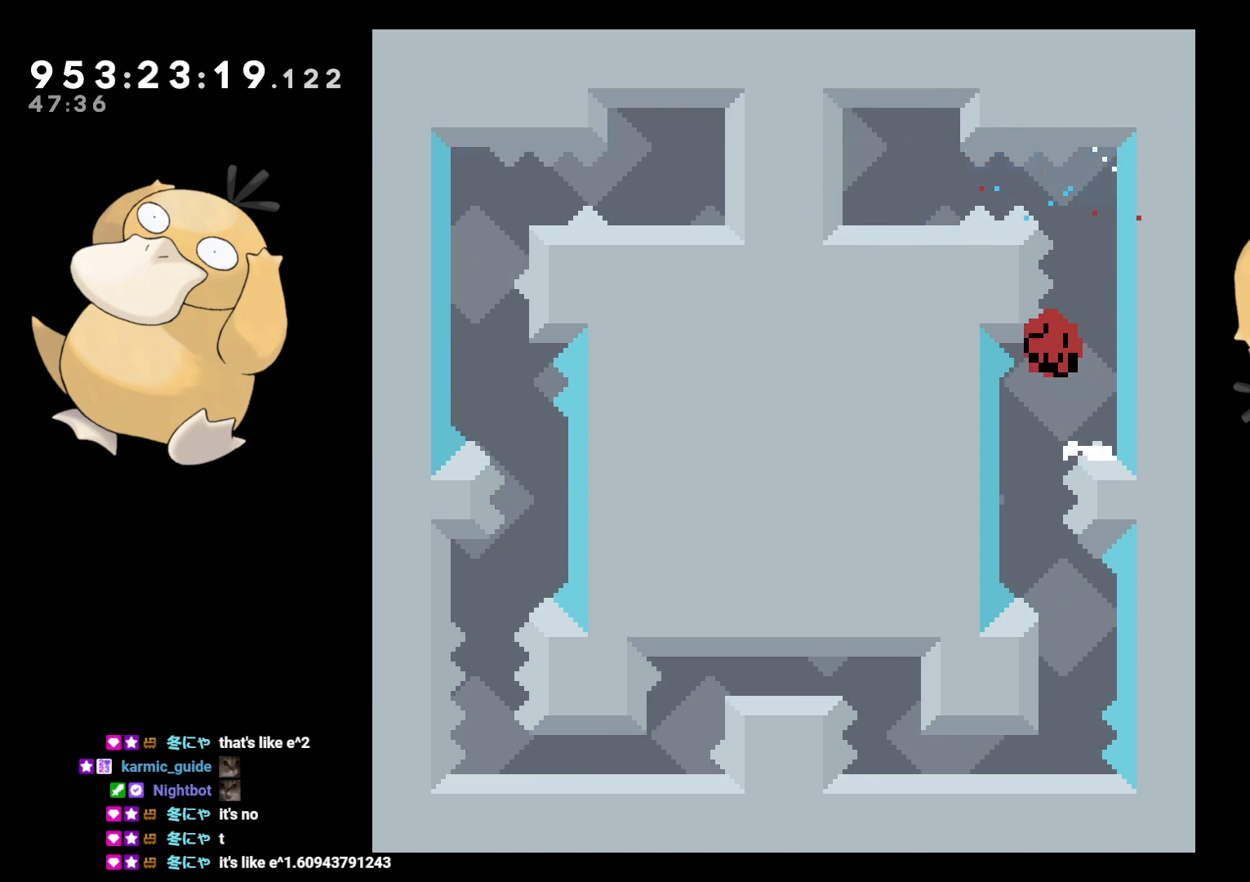
{"buttons": [], "left_stick": "center", "right_stick": "center", "events": [[50, "A", "down"], [150, "A", "up"]]}
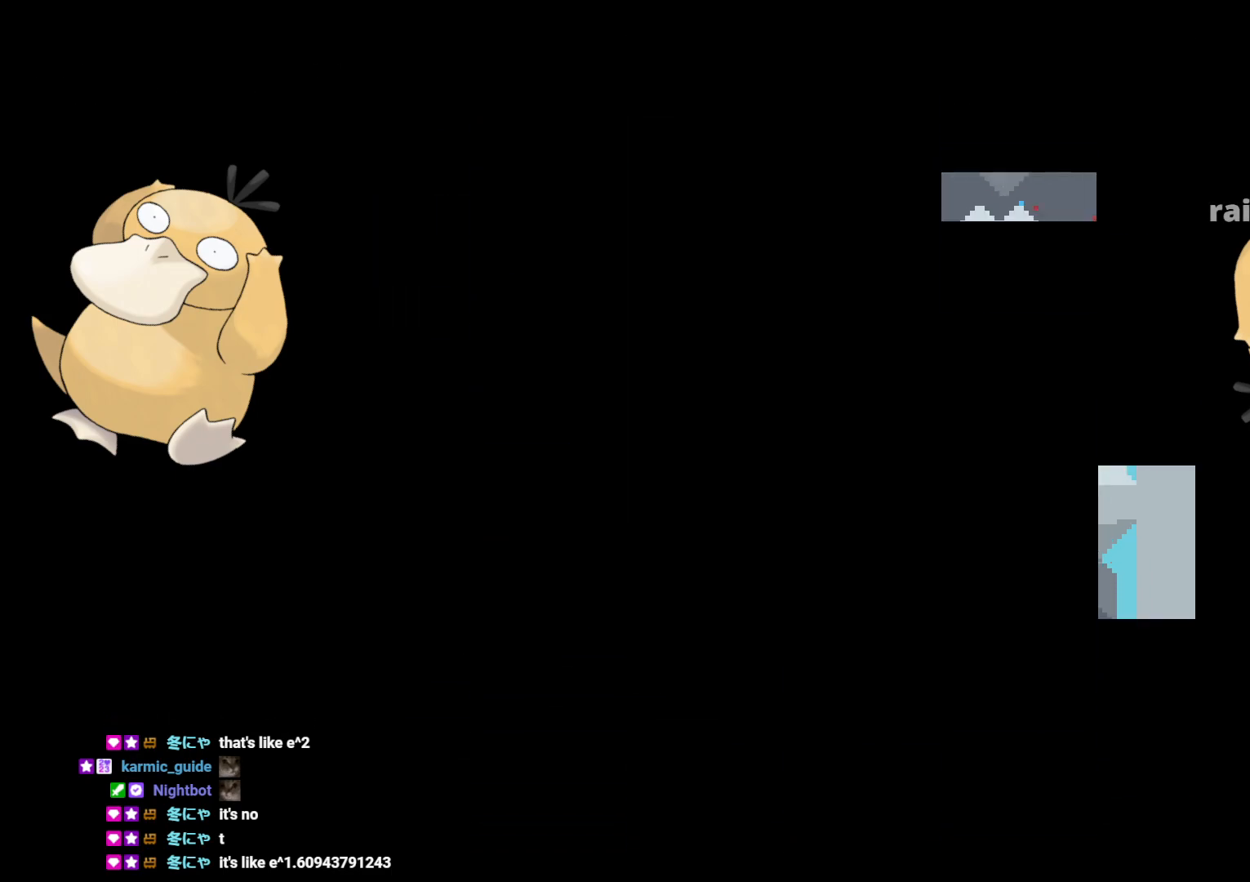
{"buttons": [], "left_stick": "center", "right_stick": "center", "events": []}
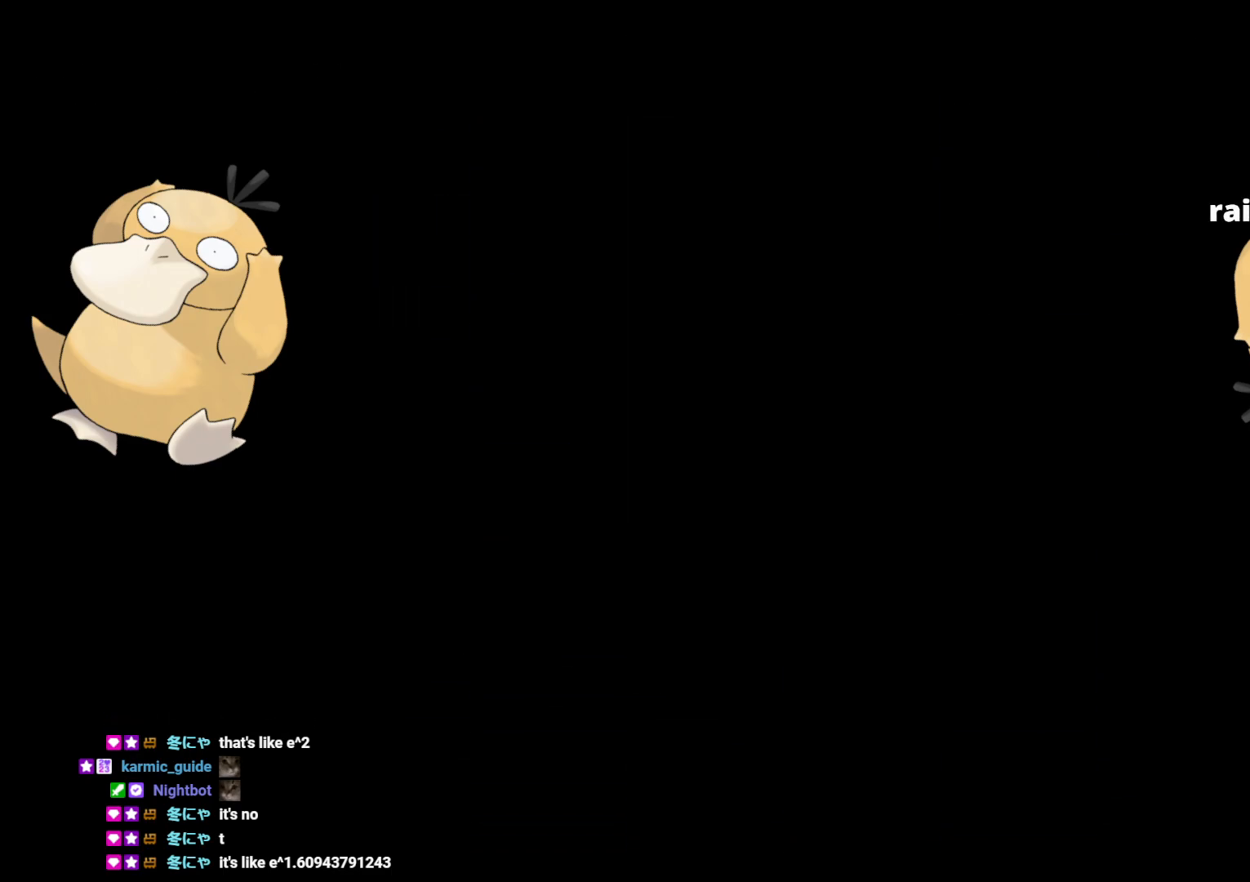
{"buttons": ["R1", "DPAD_RIGHT"], "left_stick": "center", "right_stick": "center", "events": [[400, "B", "down"], [400, "DPAD_RIGHT", "down"], [467, "R1", "down"], [500, "B", "up"]]}
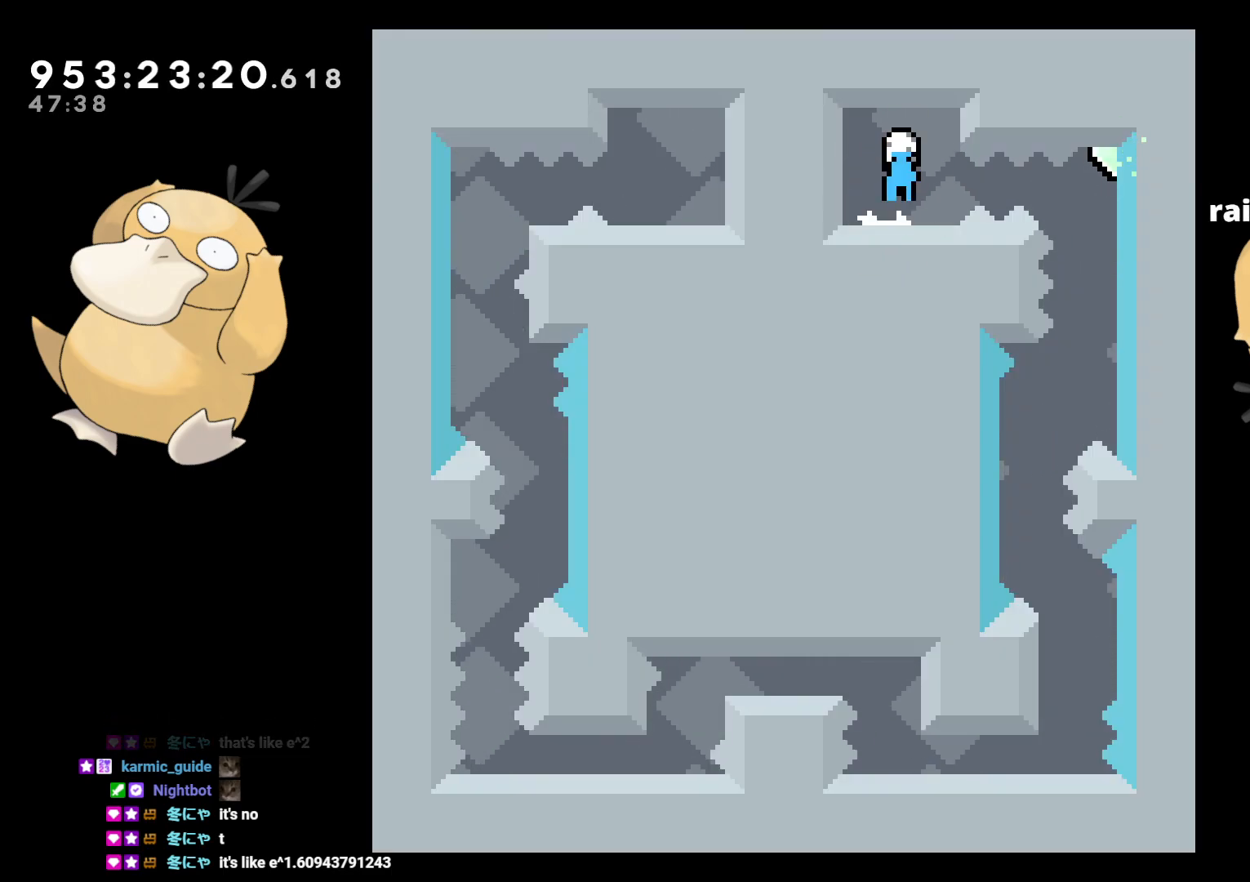
{"buttons": [], "left_stick": "center", "right_stick": "center", "events": [[67, "R1", "up"], [250, "DPAD_RIGHT", "up"]]}
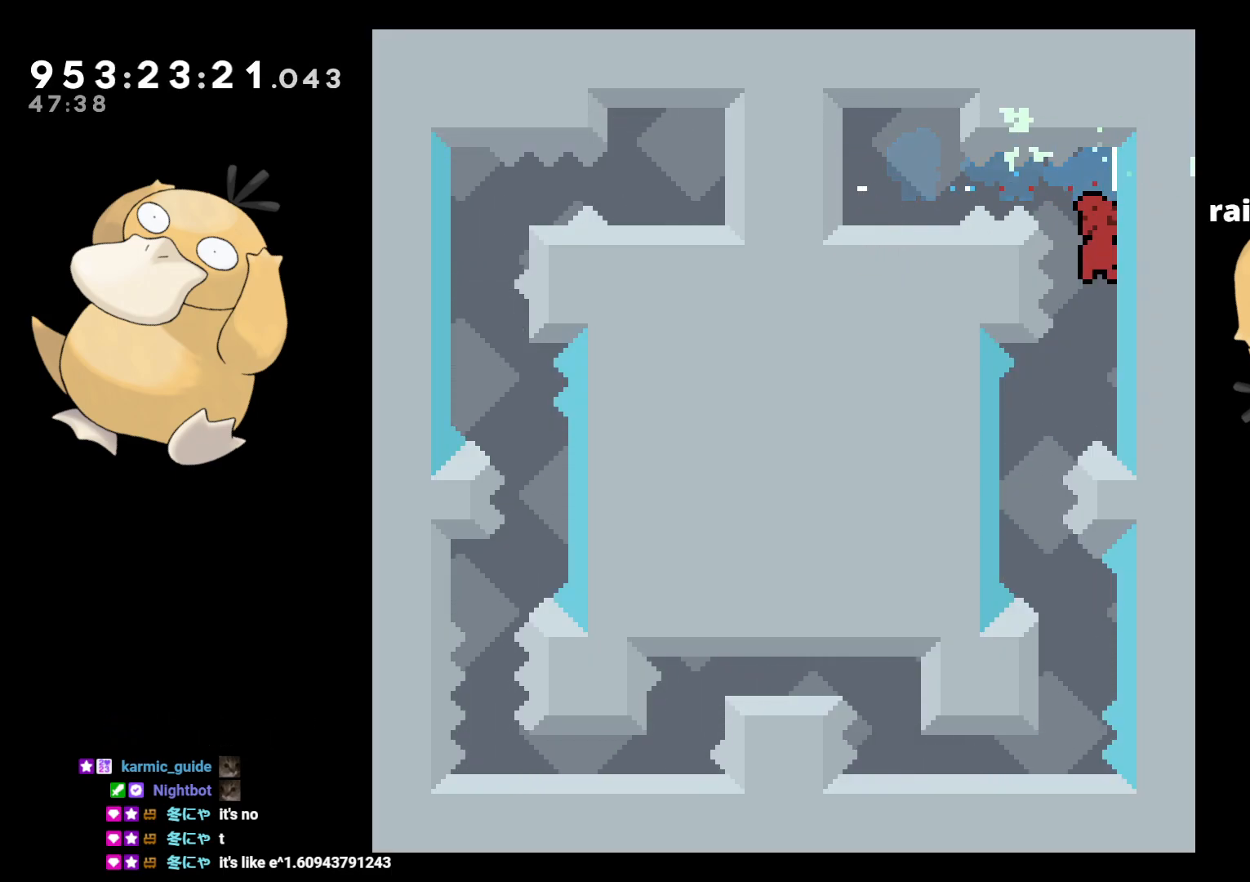
{"buttons": [], "left_stick": "center", "right_stick": "center", "events": [[83, "DPAD_LEFT", "down"], [267, "DPAD_LEFT", "up"], [333, "DPAD_DOWN", "down"], [333, "DPAD_RIGHT", "down"], [333, "Y", "down"], [400, "Y", "up"], [433, "DPAD_DOWN", "up"], [433, "DPAD_RIGHT", "up"]]}
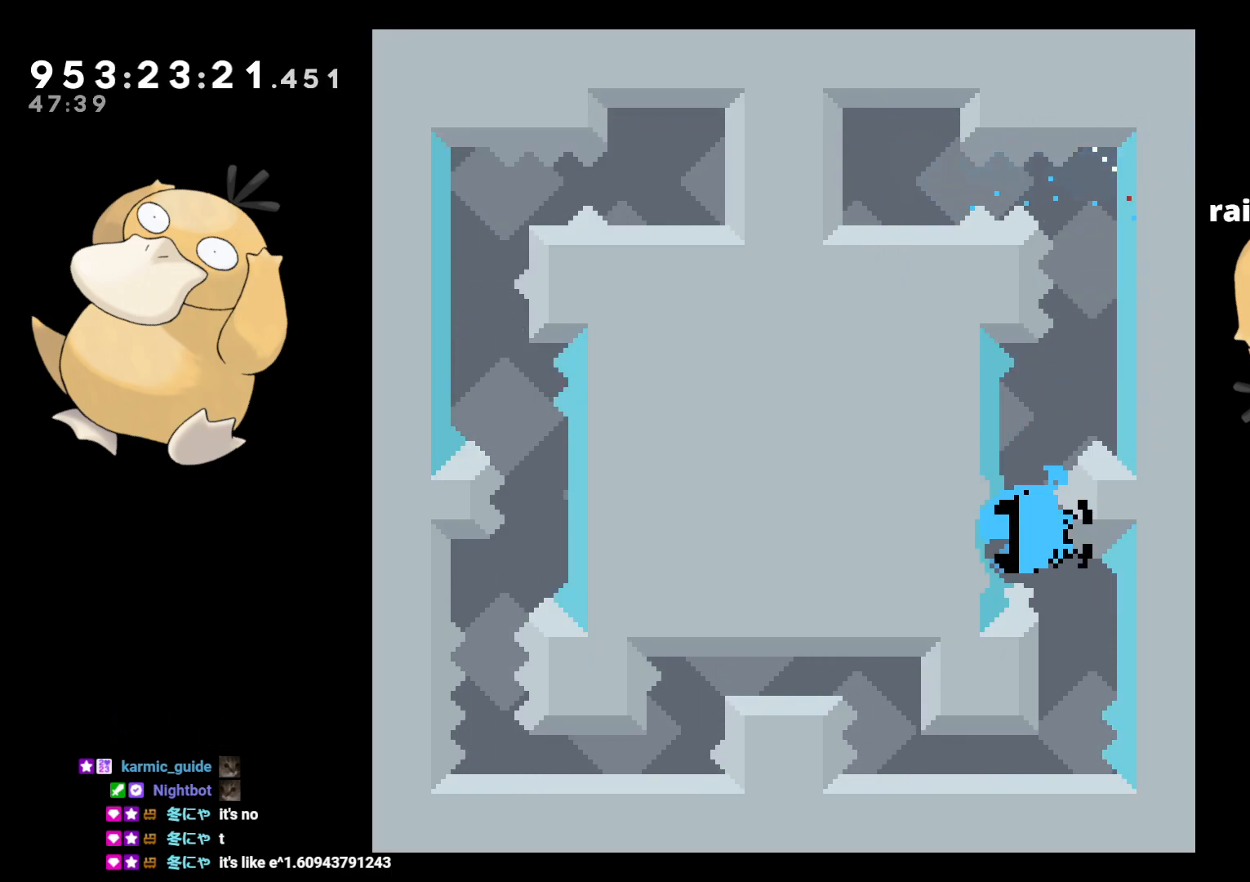
{"buttons": [], "left_stick": "center", "right_stick": "center", "events": [[117, "B", "down"], [150, "B", "up"]]}
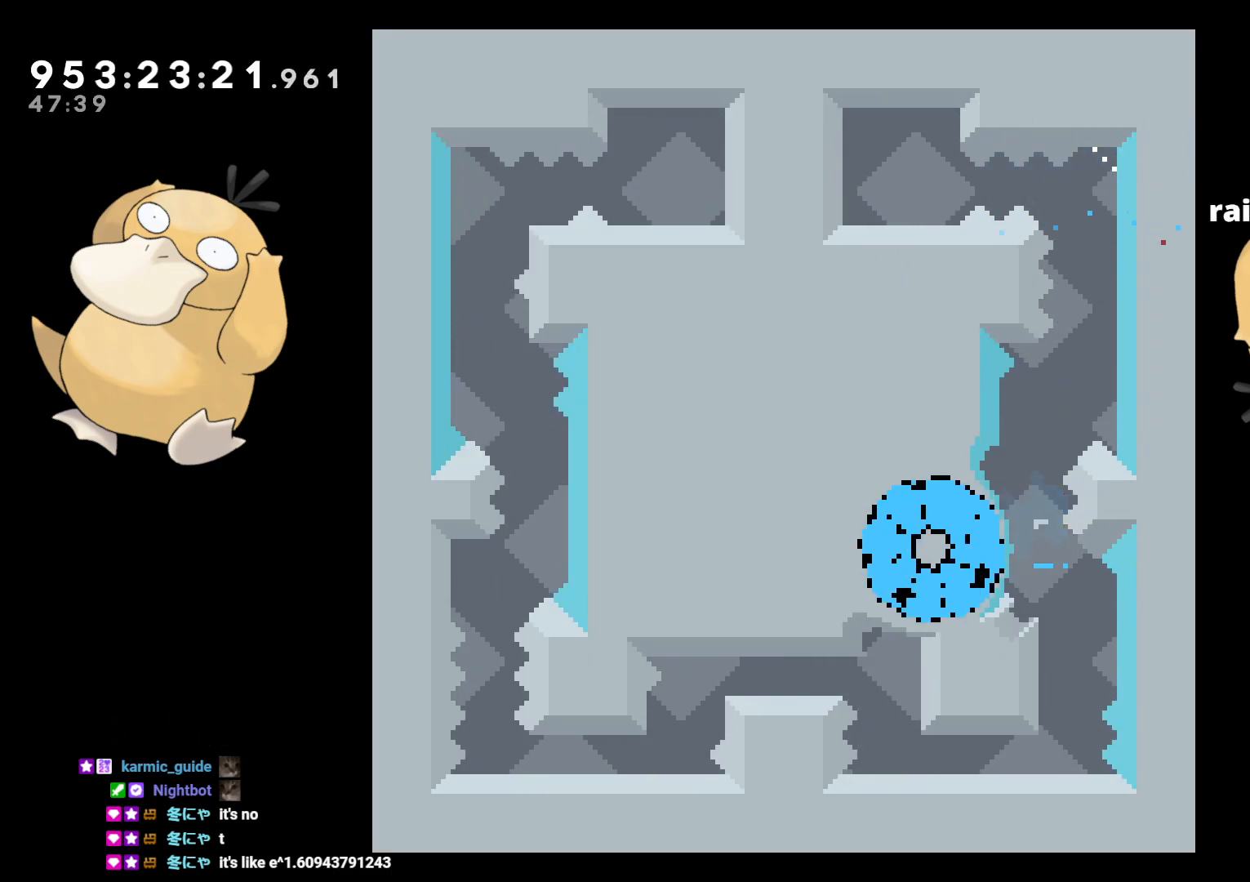
{"buttons": [], "left_stick": "center", "right_stick": "center", "events": []}
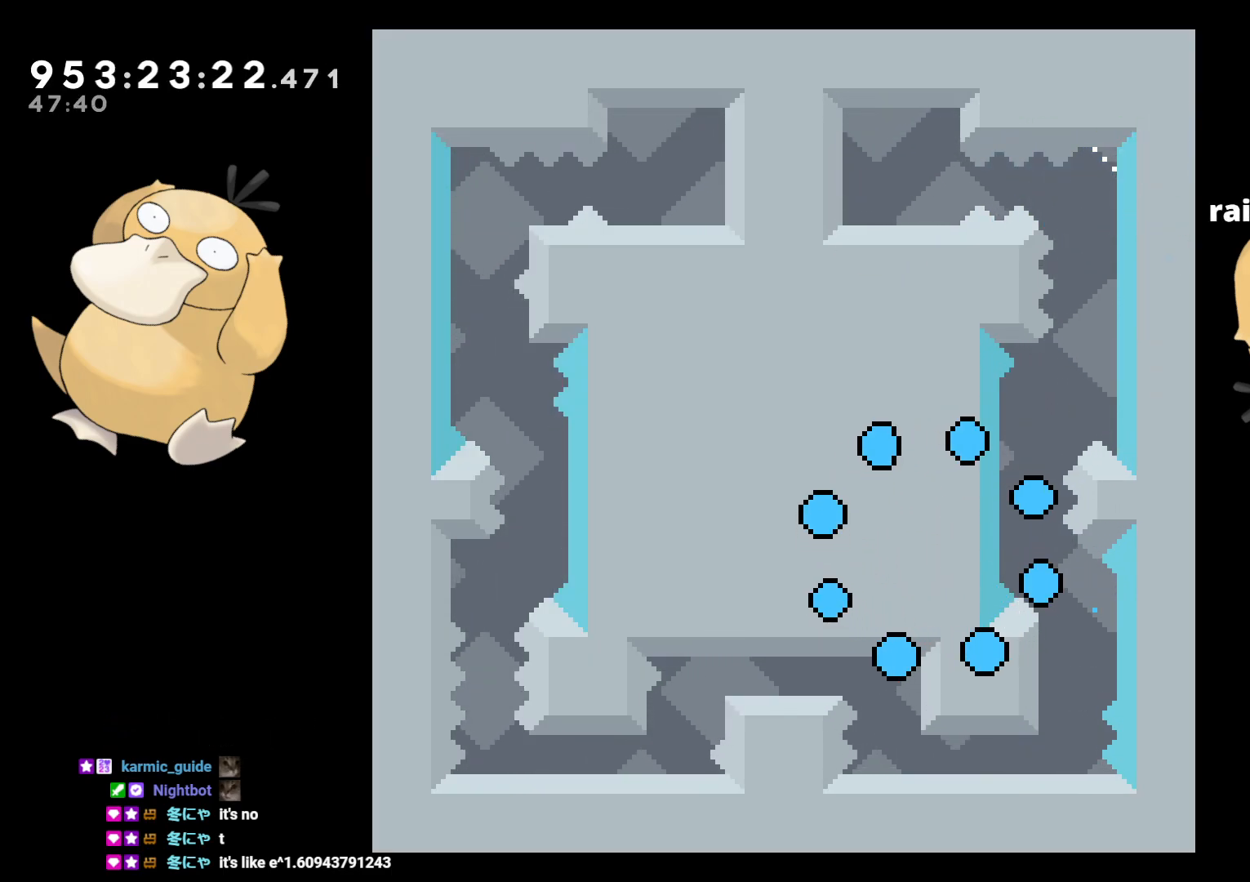
{"buttons": [], "left_stick": "center", "right_stick": "center", "events": []}
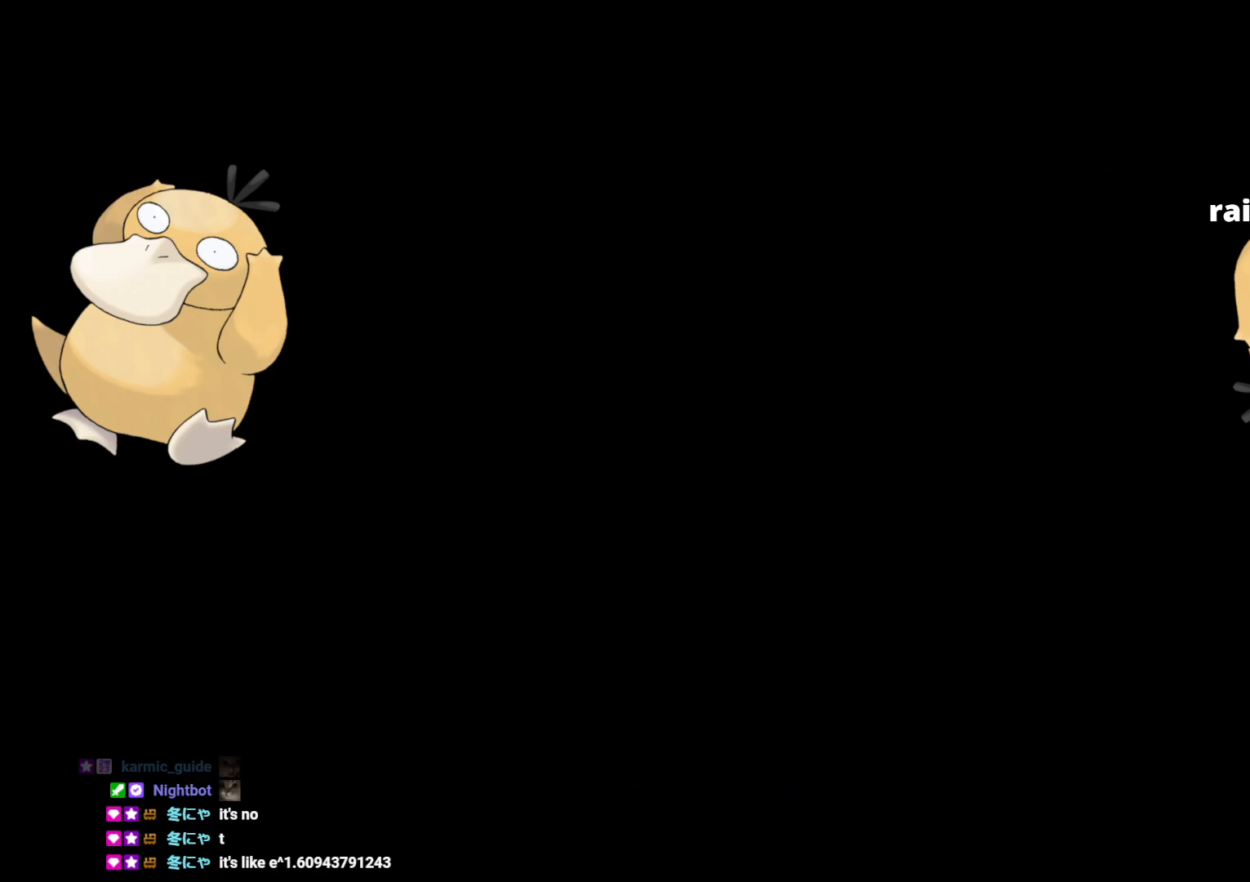
{"buttons": [], "left_stick": "center", "right_stick": "center", "events": []}
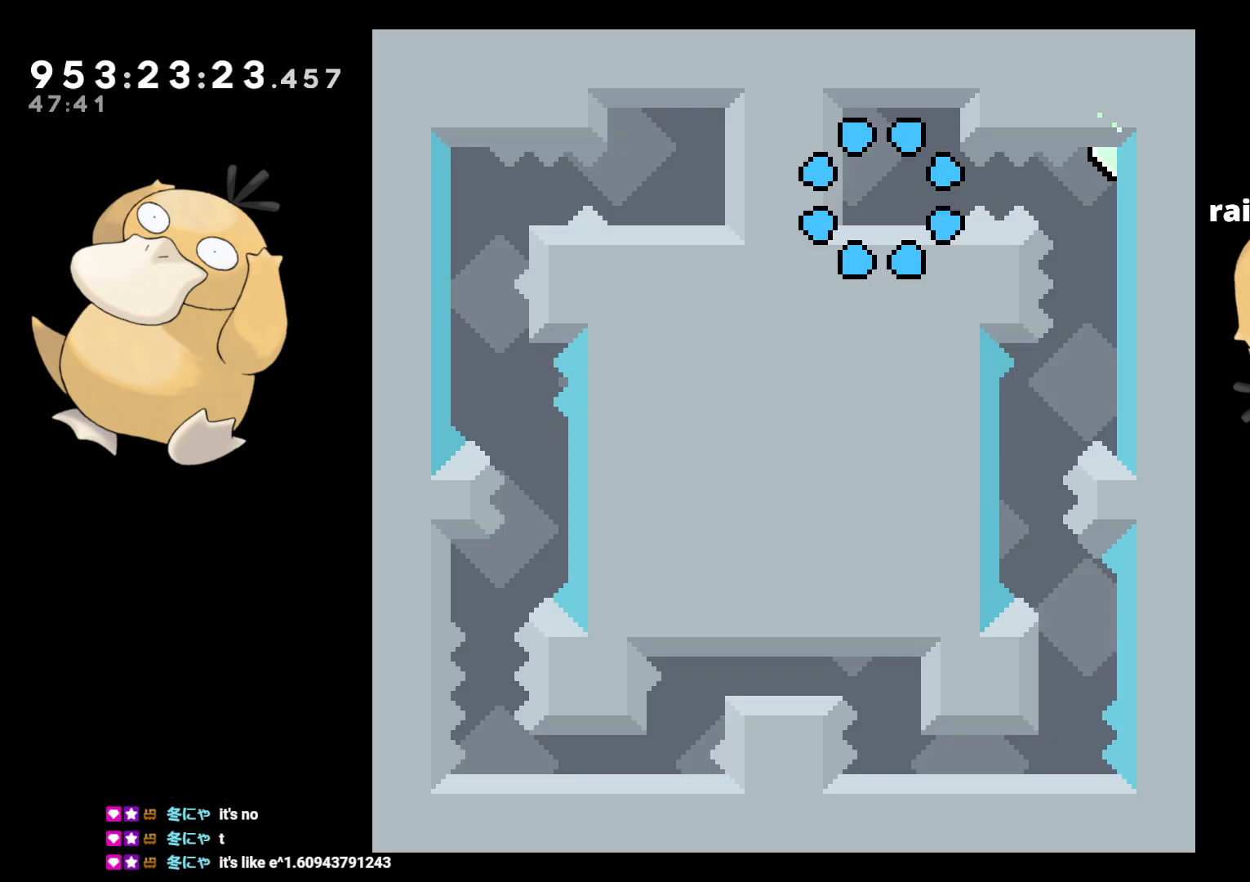
{"buttons": [], "left_stick": "center", "right_stick": "center", "events": []}
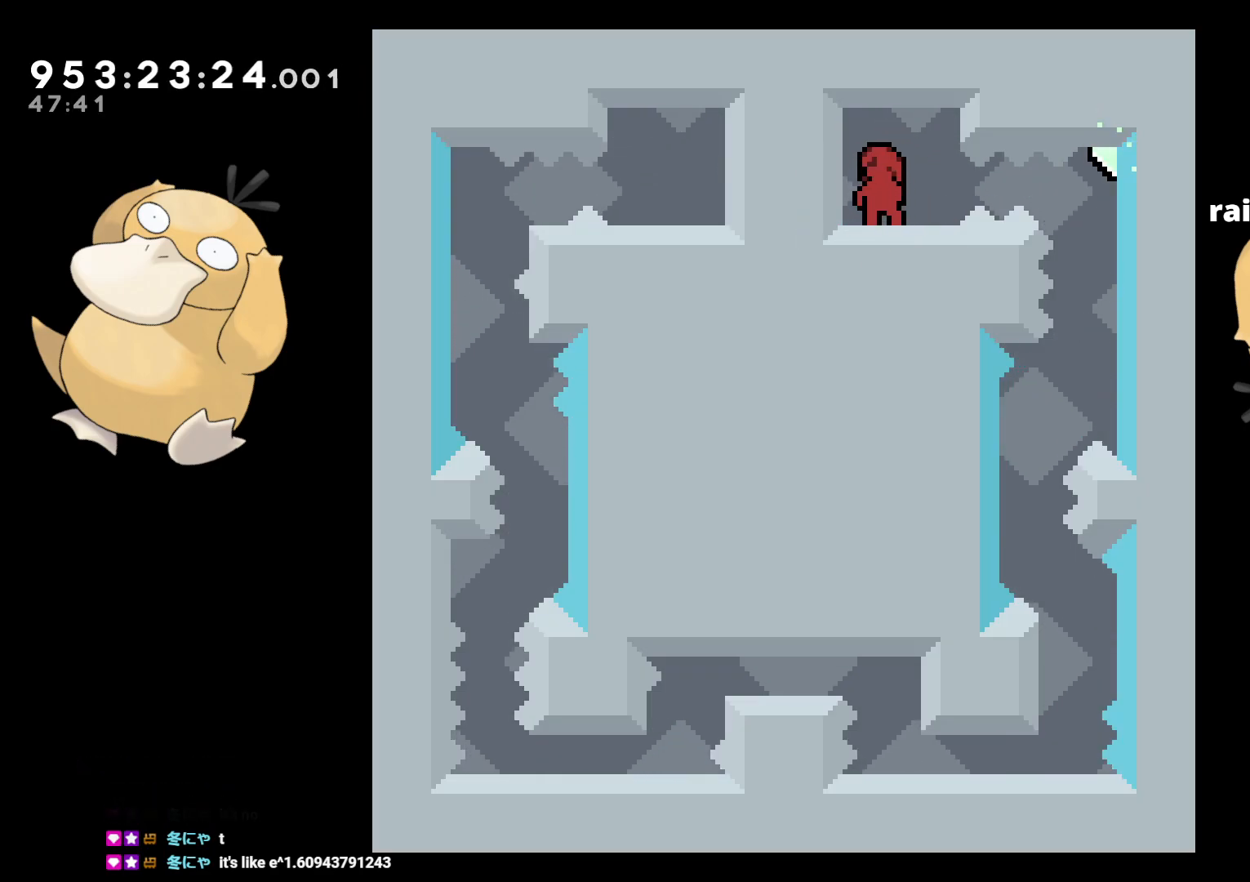
{"buttons": [], "left_stick": "center", "right_stick": "center", "events": []}
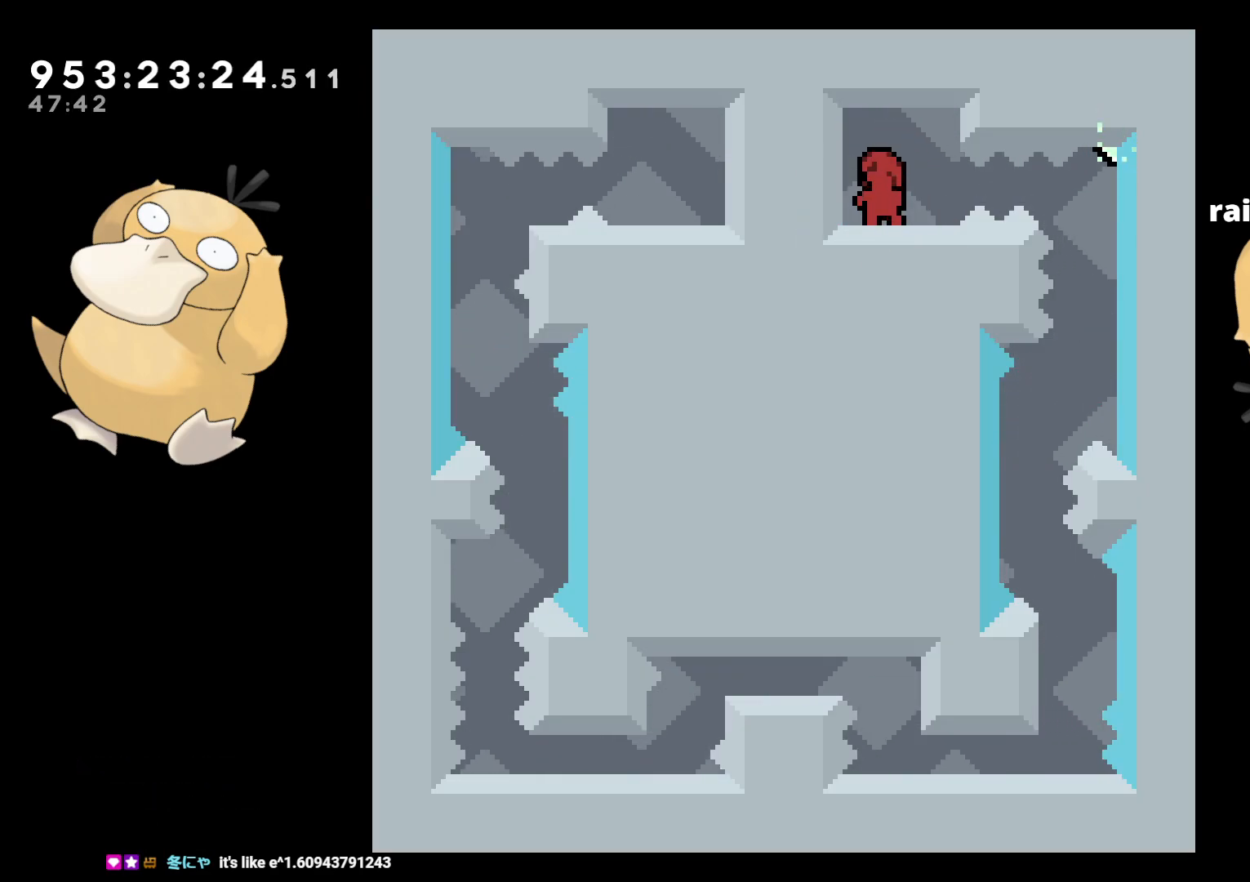
{"buttons": [], "left_stick": "center", "right_stick": "center", "events": []}
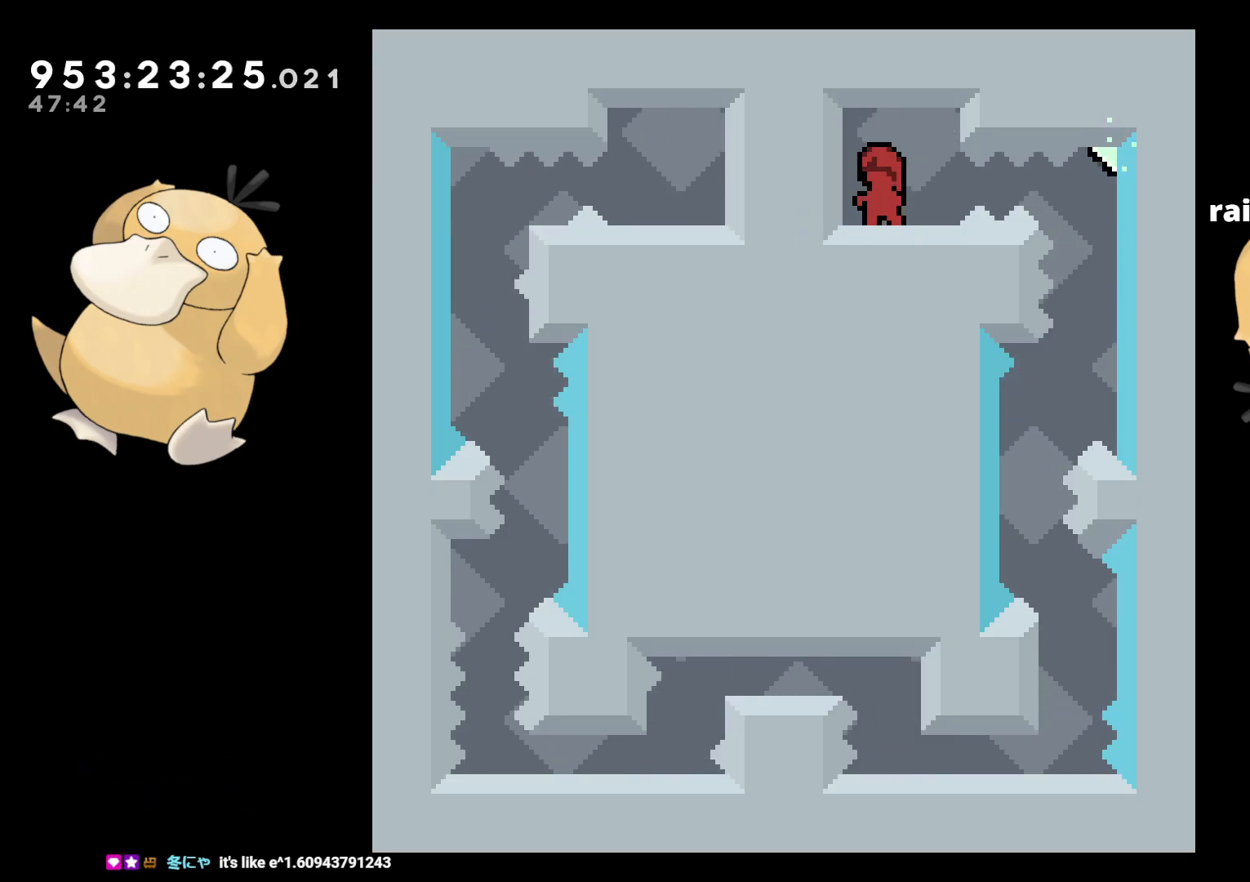
{"buttons": ["R1", "DPAD_RIGHT"], "left_stick": "center", "right_stick": "center", "events": [[350, "DPAD_RIGHT", "down"], [383, "B", "down"], [417, "R1", "down"], [483, "B", "up"]]}
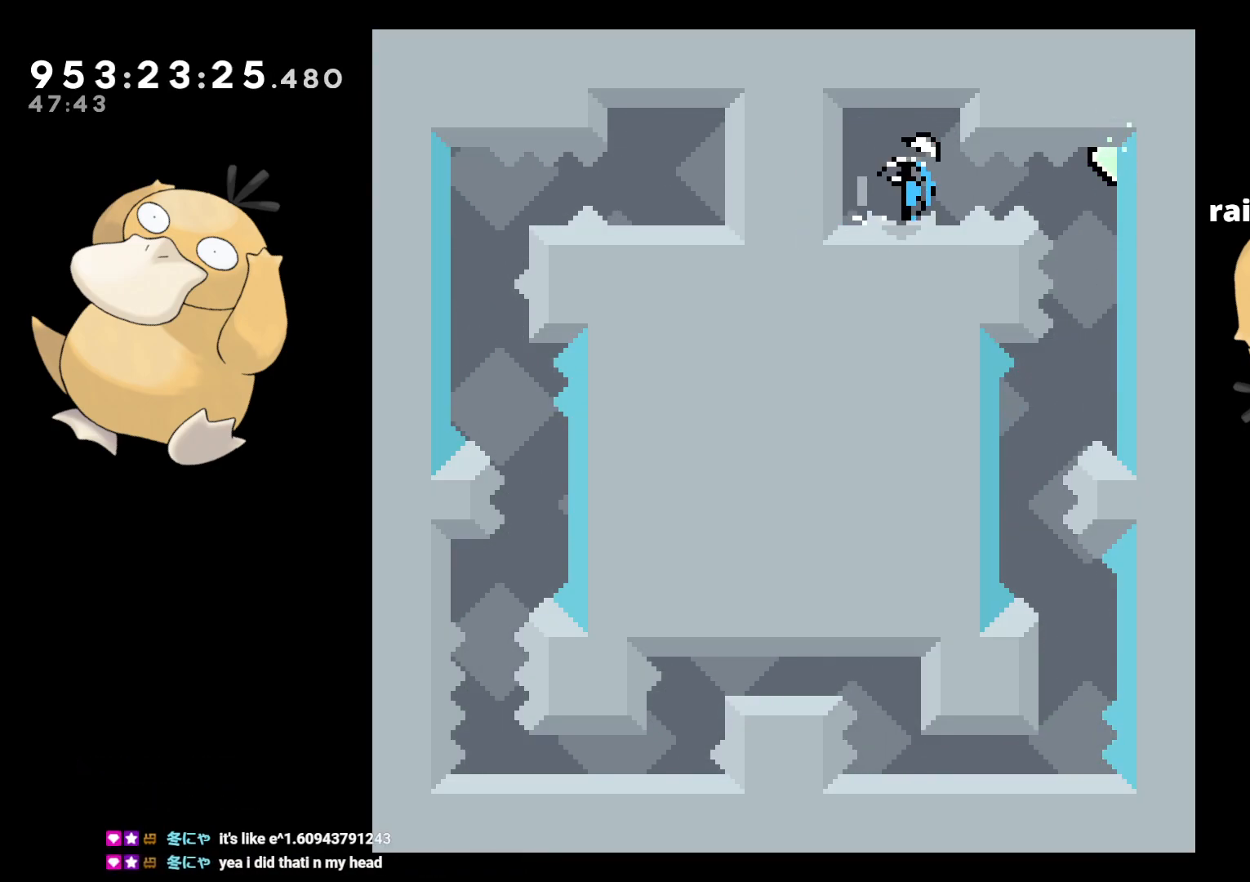
{"buttons": ["DPAD_LEFT"], "left_stick": "center", "right_stick": "center", "events": [[33, "R1", "up"], [217, "DPAD_RIGHT", "up"], [483, "DPAD_LEFT", "down"]]}